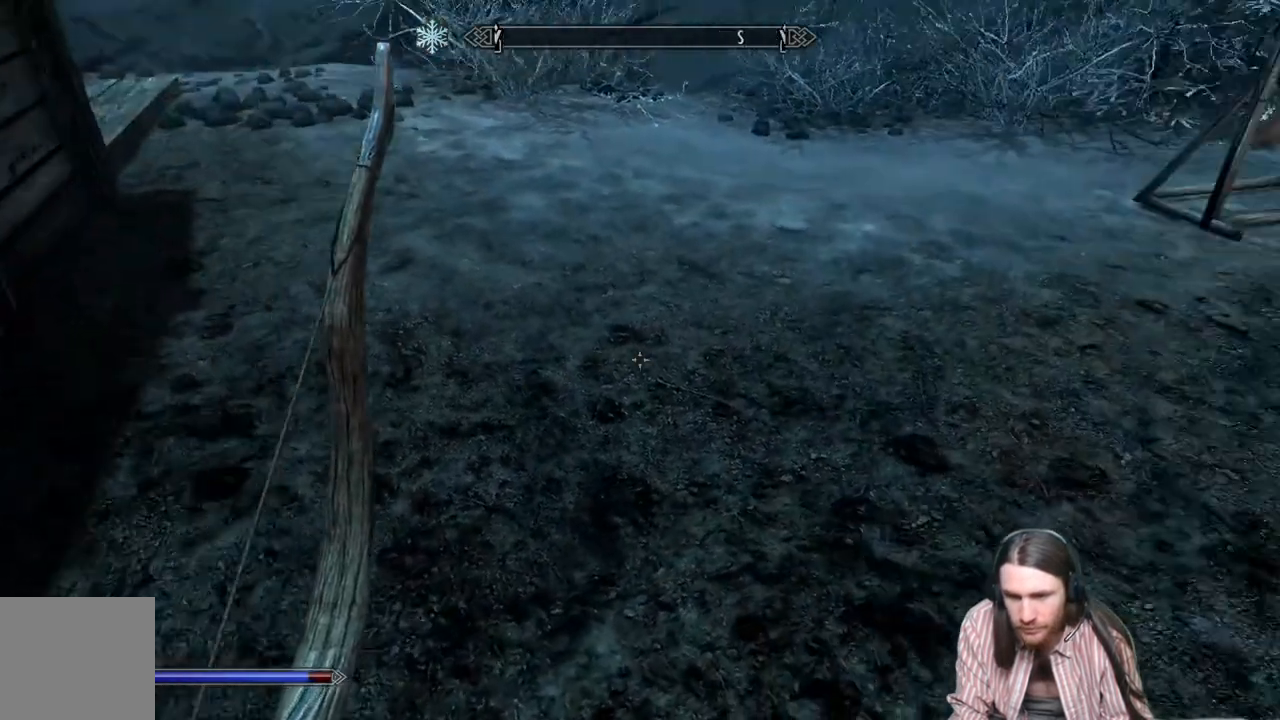
Gameplay with a controller (Xbox layout); each line is a JSON object with the inputs held at the frame after it. "events" lists button and stick changes between this image and that frame as [ms after this image, input, new state], when the widget could be followed in between.
{"buttons": [], "left_stick": "center", "right_stick": "center", "events": [[150, "left_stick", "up"], [183, "right_stick", "center"], [483, "left_stick", "center"]]}
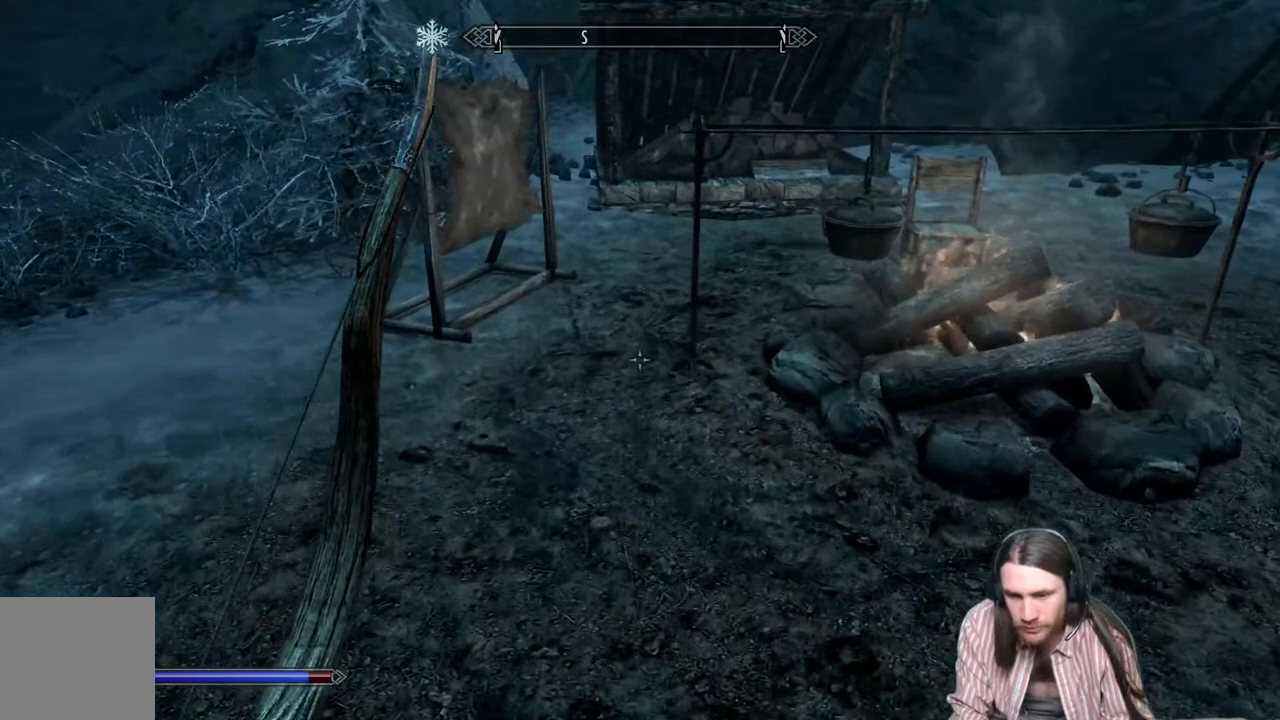
{"buttons": [], "left_stick": "up", "right_stick": "center", "events": [[50, "left_stick", "up"], [217, "right_stick", "up-right"], [350, "right_stick", "center"]]}
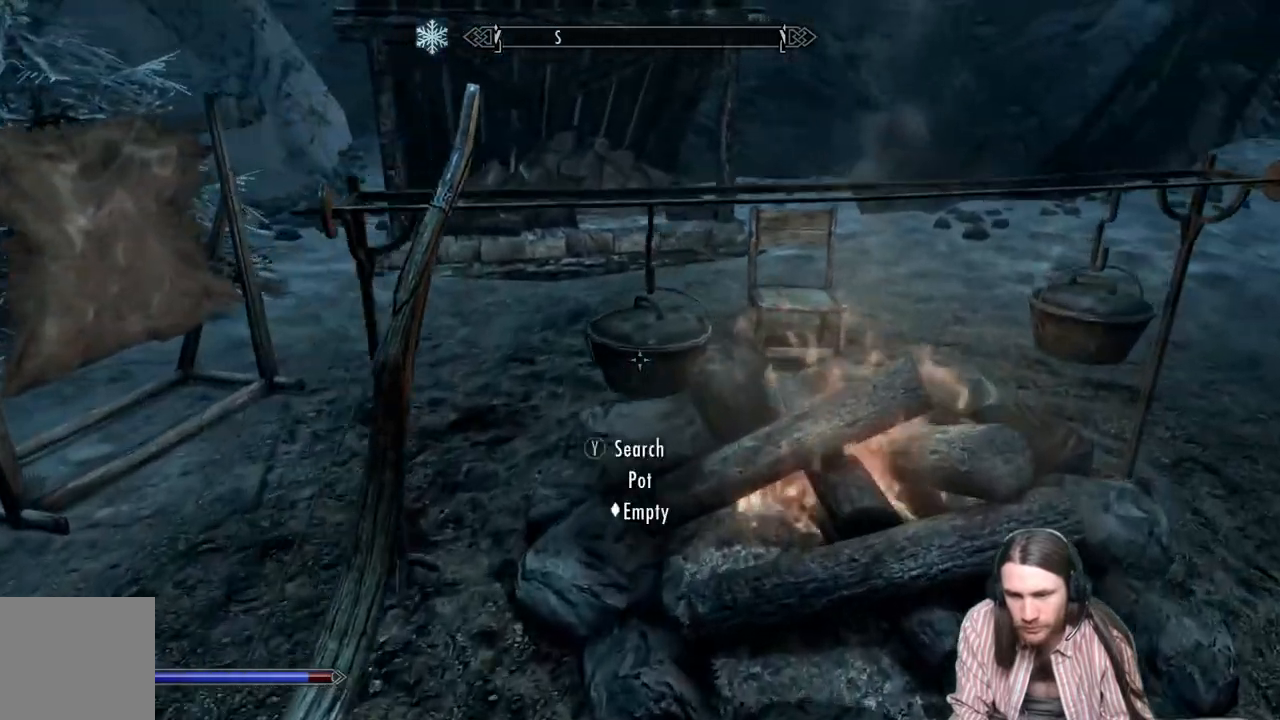
{"buttons": [], "left_stick": "center", "right_stick": "left", "events": [[100, "right_stick", "up"], [167, "left_stick", "center"], [167, "right_stick", "center"], [350, "right_stick", "left"]]}
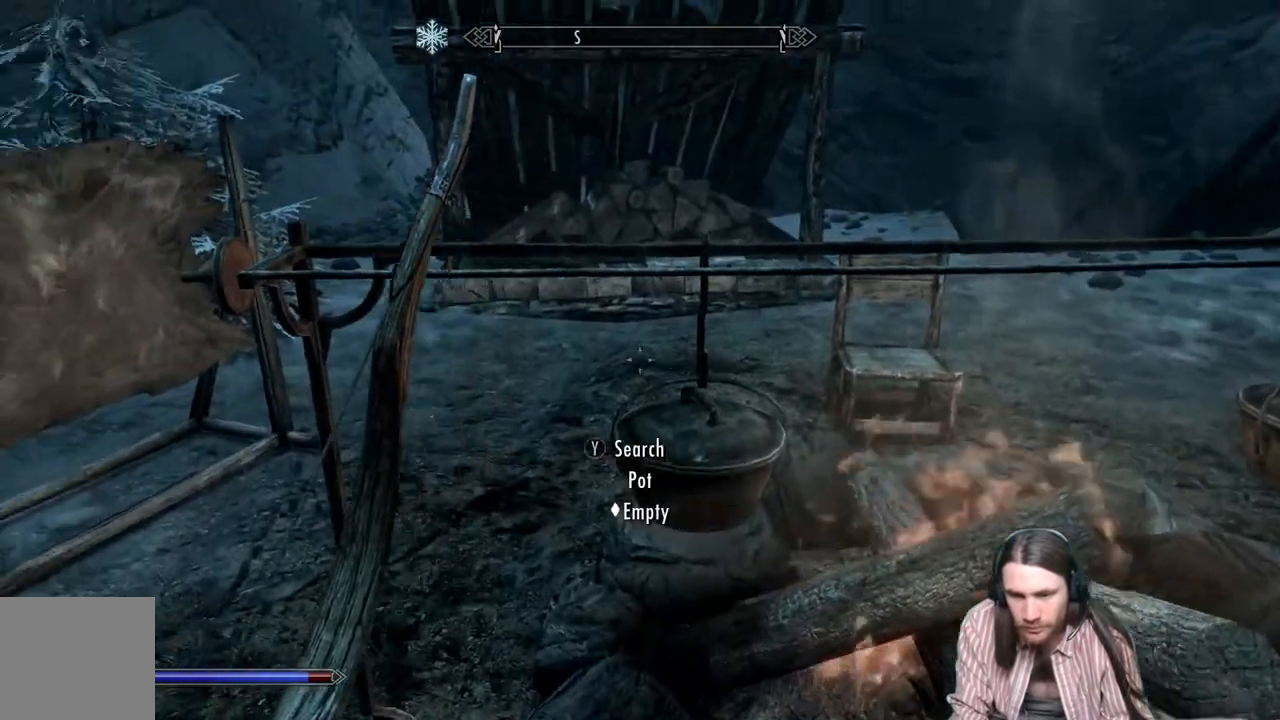
{"buttons": [], "left_stick": "center", "right_stick": "right", "events": [[250, "right_stick", "center"], [417, "right_stick", "right"]]}
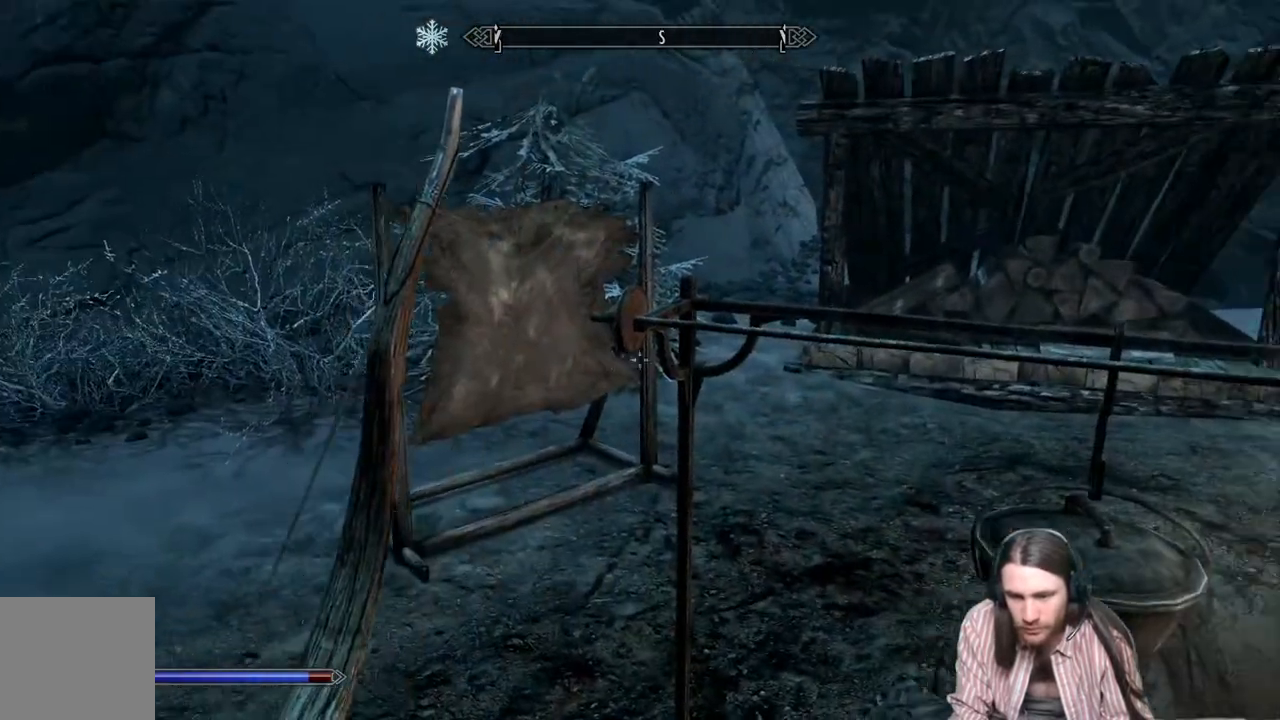
{"buttons": [], "left_stick": "center", "right_stick": "right", "events": []}
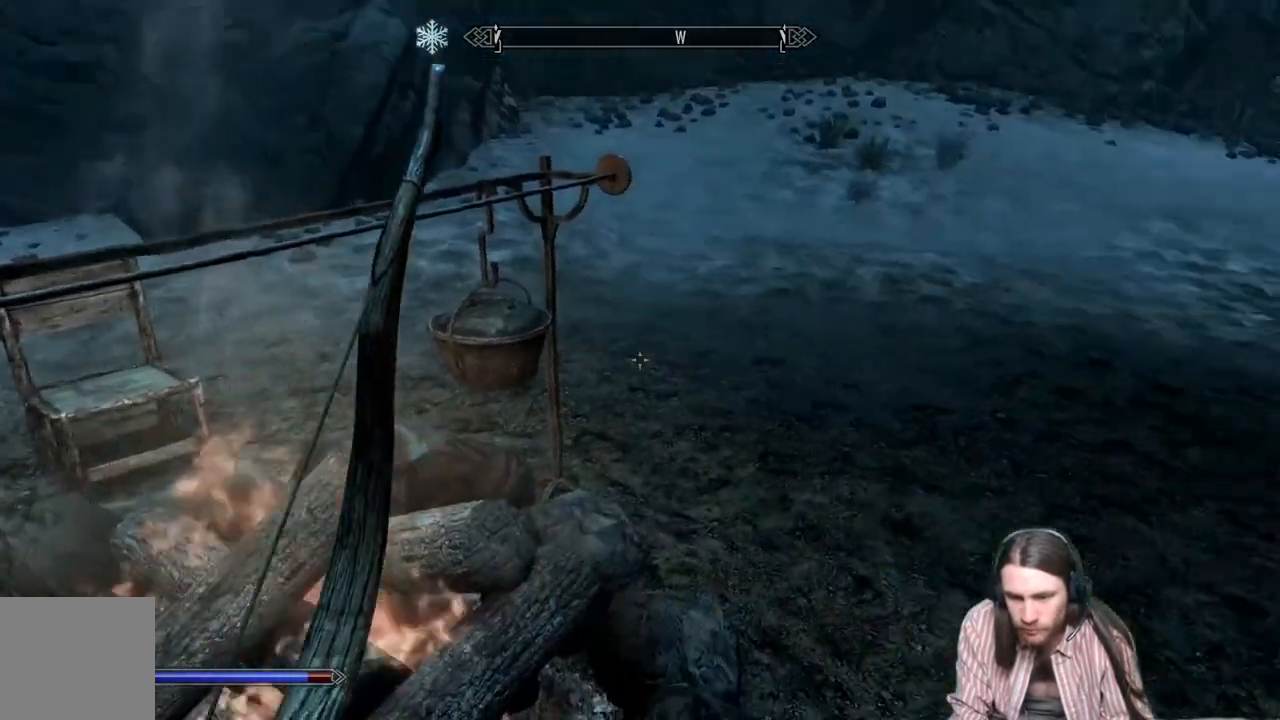
{"buttons": [], "left_stick": "center", "right_stick": "left", "events": [[33, "left_stick", "up-left"], [150, "left_stick", "center"], [217, "right_stick", "center"], [450, "right_stick", "left"]]}
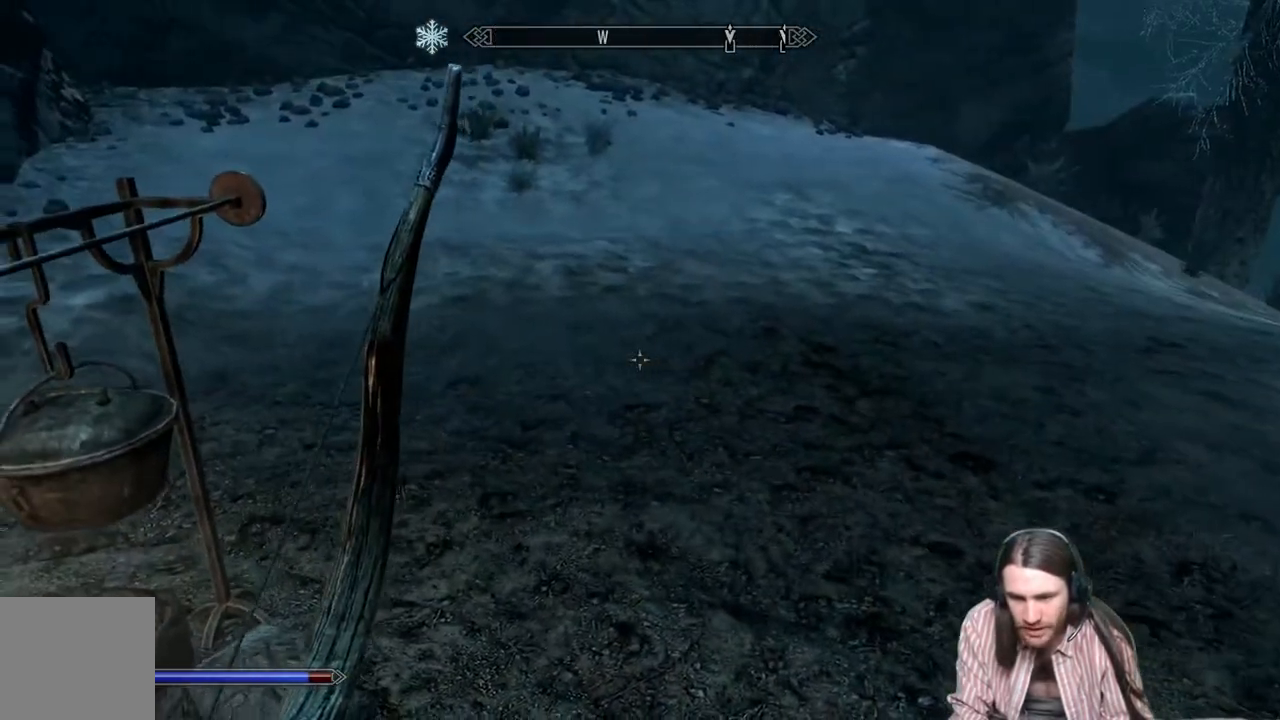
{"buttons": [], "left_stick": "center", "right_stick": "center", "events": [[300, "left_stick", "up"], [300, "right_stick", "center"], [483, "left_stick", "center"]]}
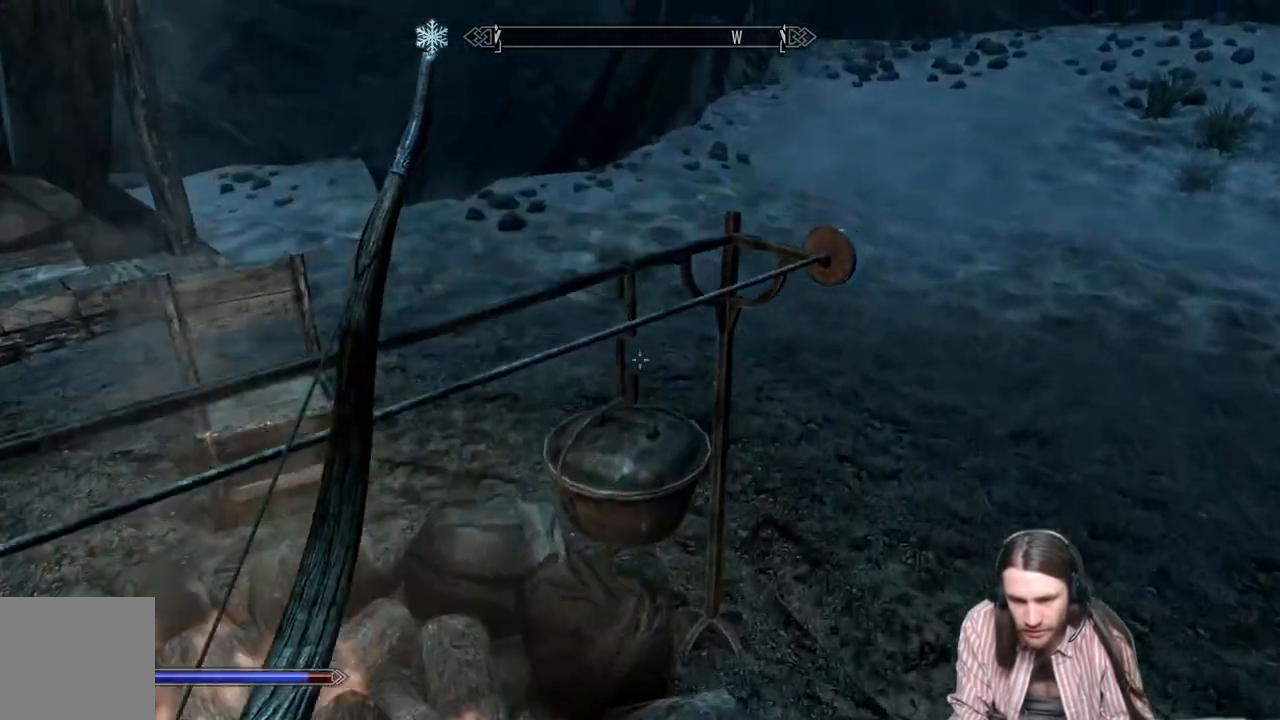
{"buttons": [], "left_stick": "center", "right_stick": "center", "events": [[17, "right_stick", "down-left"], [133, "right_stick", "center"]]}
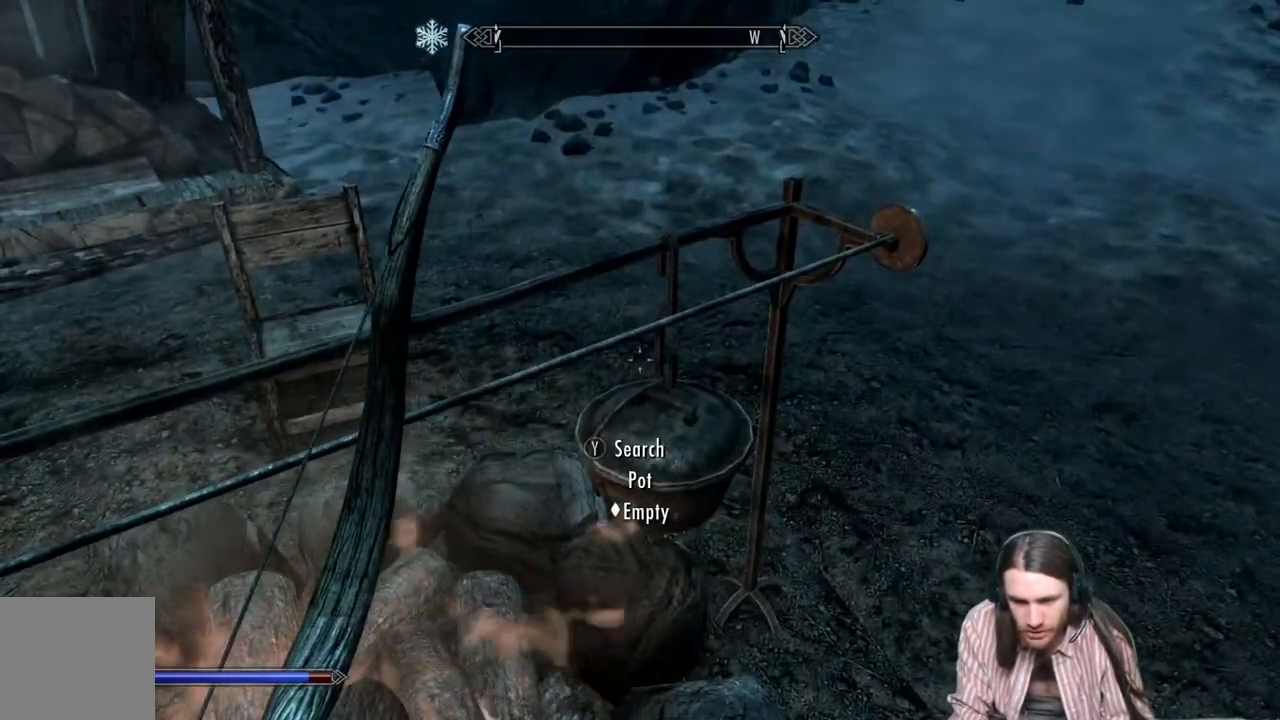
{"buttons": [], "left_stick": "center", "right_stick": "left", "events": [[100, "right_stick", "left"]]}
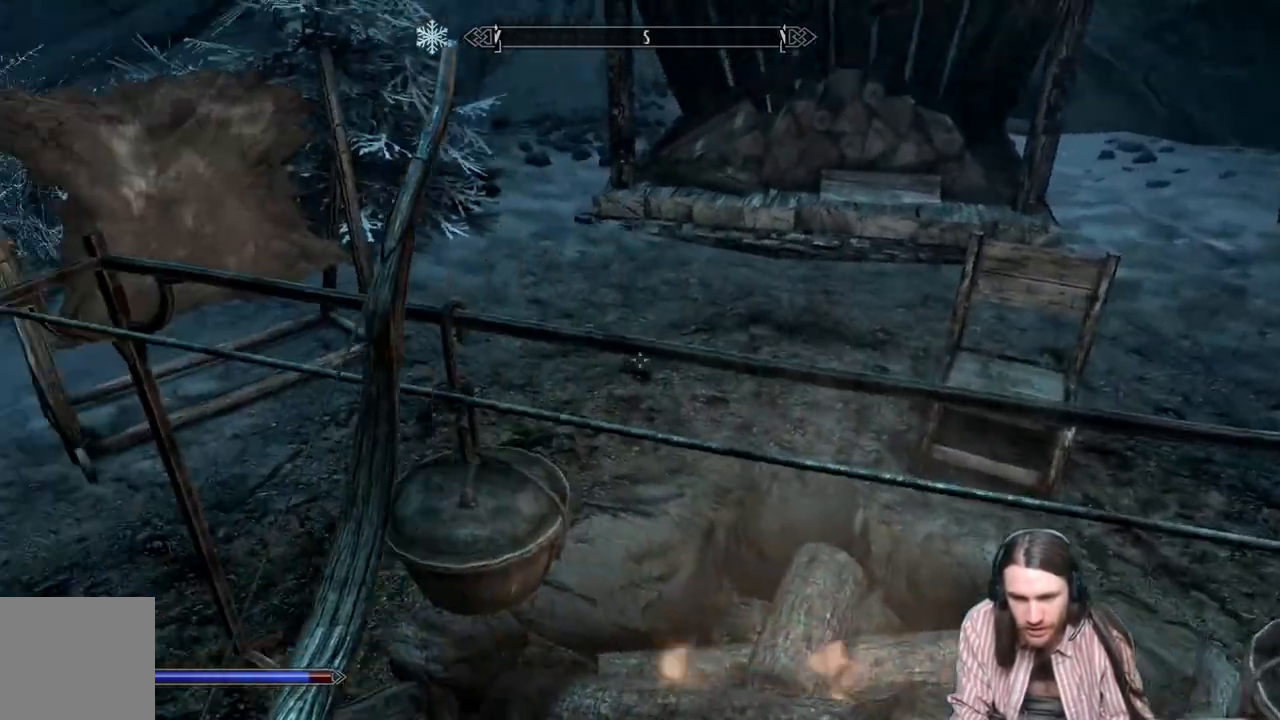
{"buttons": [], "left_stick": "center", "right_stick": "left", "events": []}
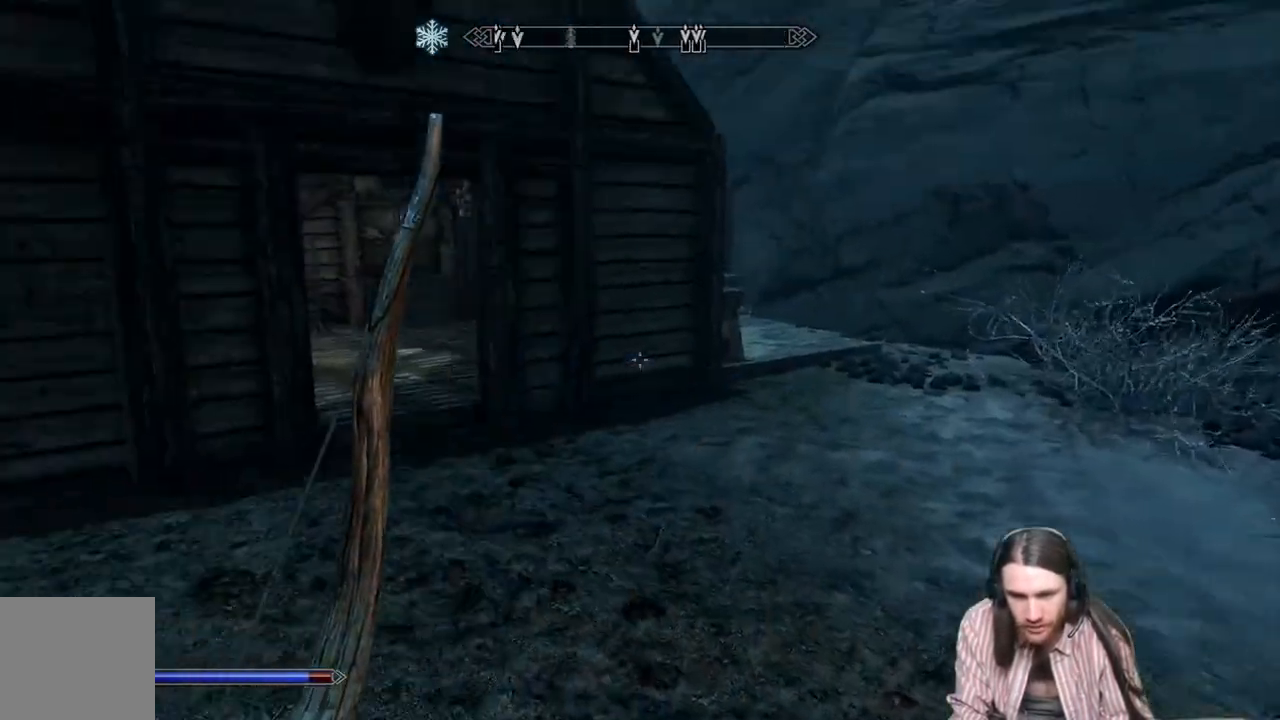
{"buttons": [], "left_stick": "center", "right_stick": "center", "events": [[17, "right_stick", "center"], [200, "START", "down"], [317, "START", "up"]]}
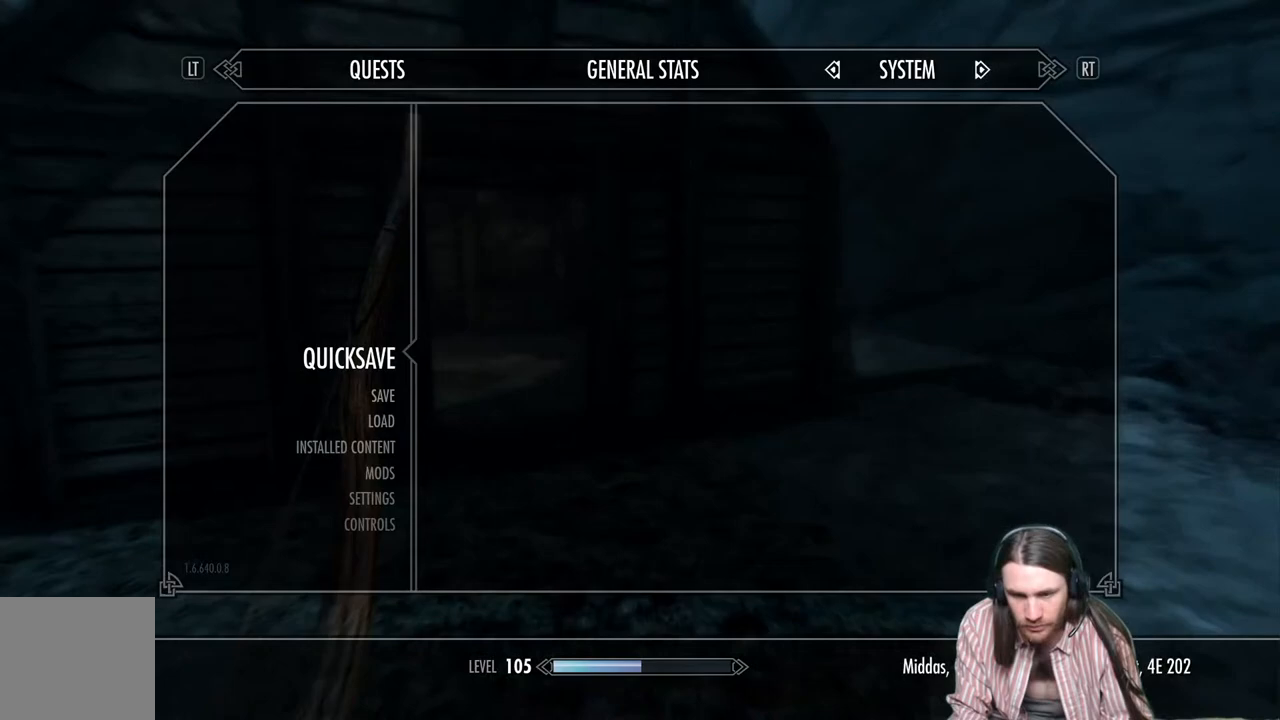
{"buttons": [], "left_stick": "center", "right_stick": "center", "events": [[417, "A", "down"], [450, "A", "up"]]}
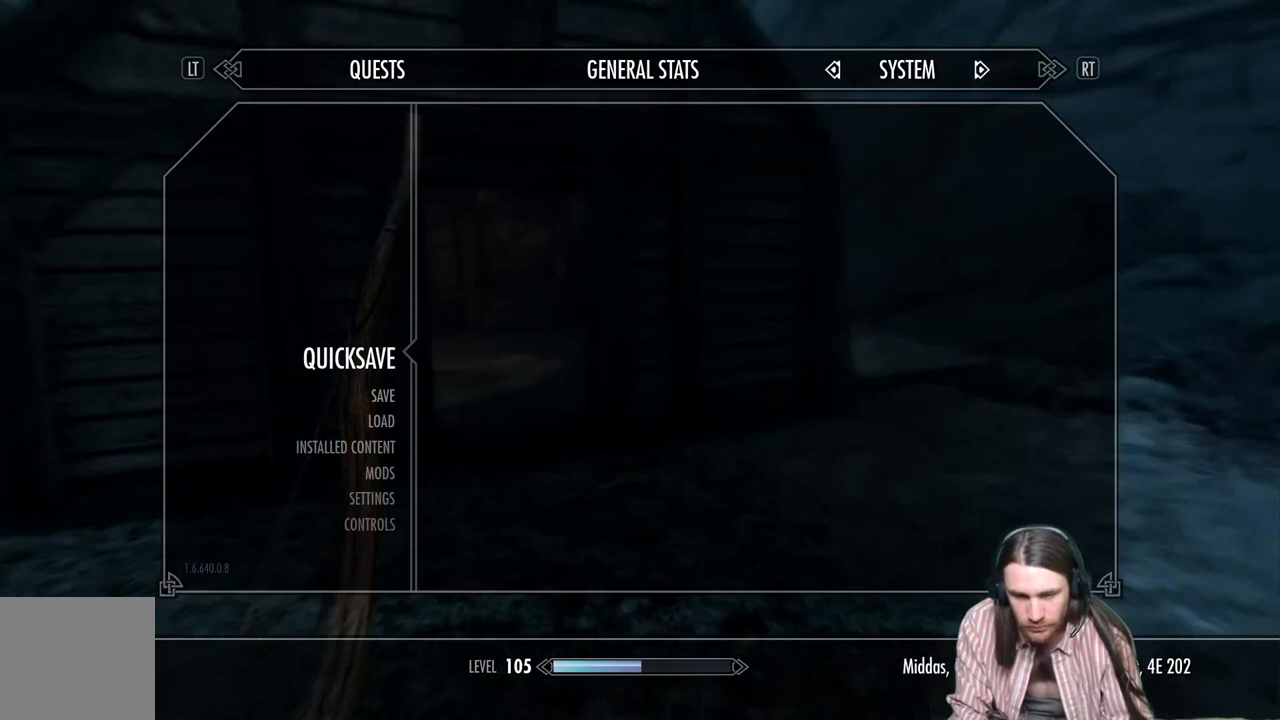
{"buttons": [], "left_stick": "center", "right_stick": "left", "events": [[400, "right_stick", "left"]]}
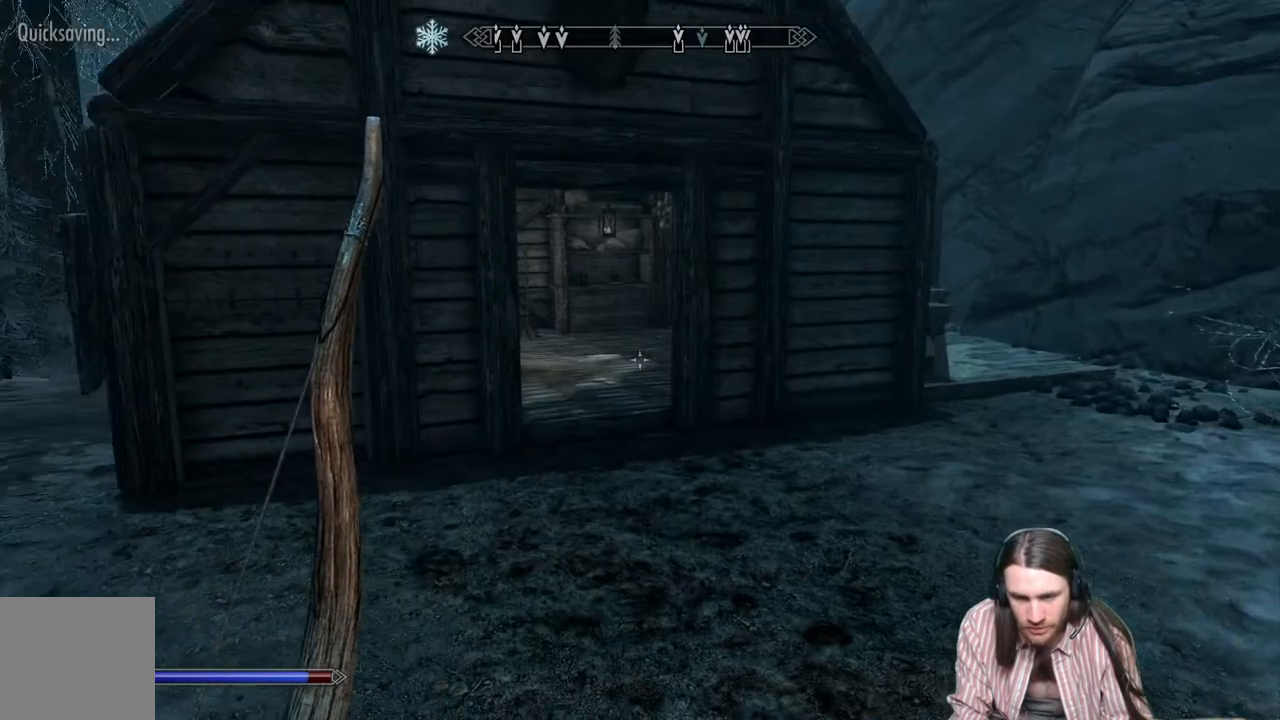
{"buttons": [], "left_stick": "center", "right_stick": "center", "events": [[350, "right_stick", "center"]]}
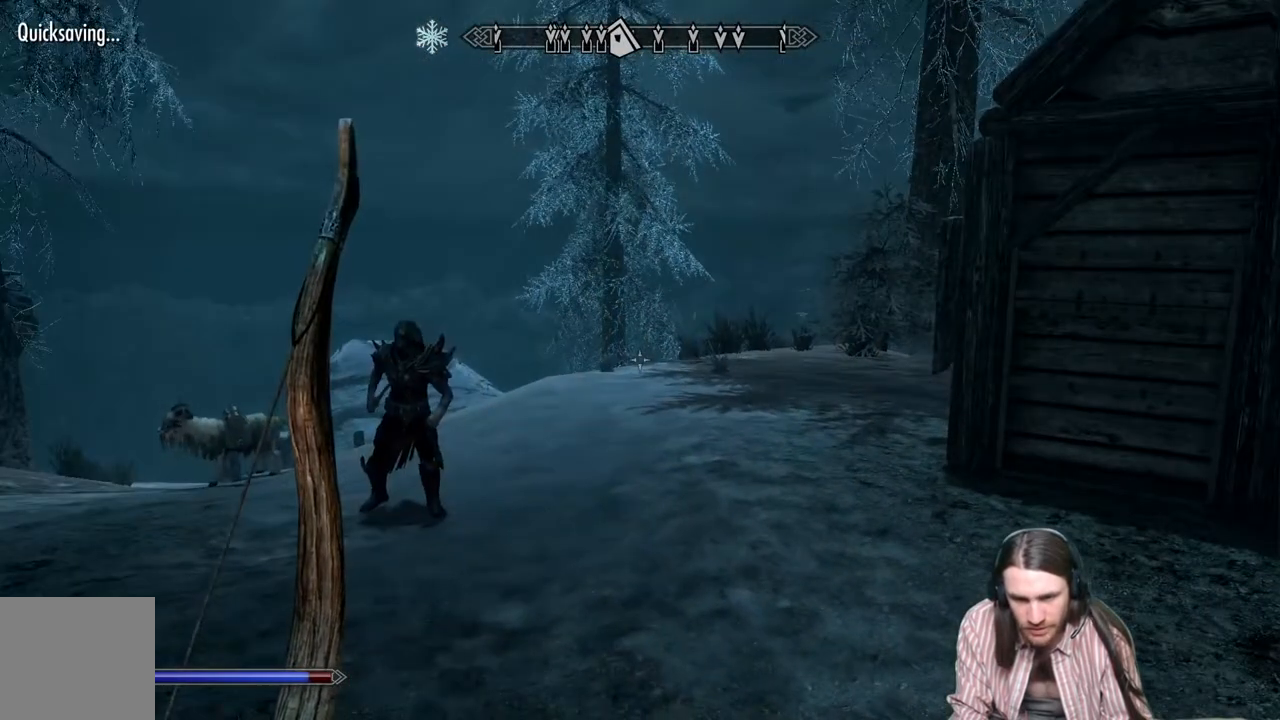
{"buttons": [], "left_stick": "center", "right_stick": "center", "events": []}
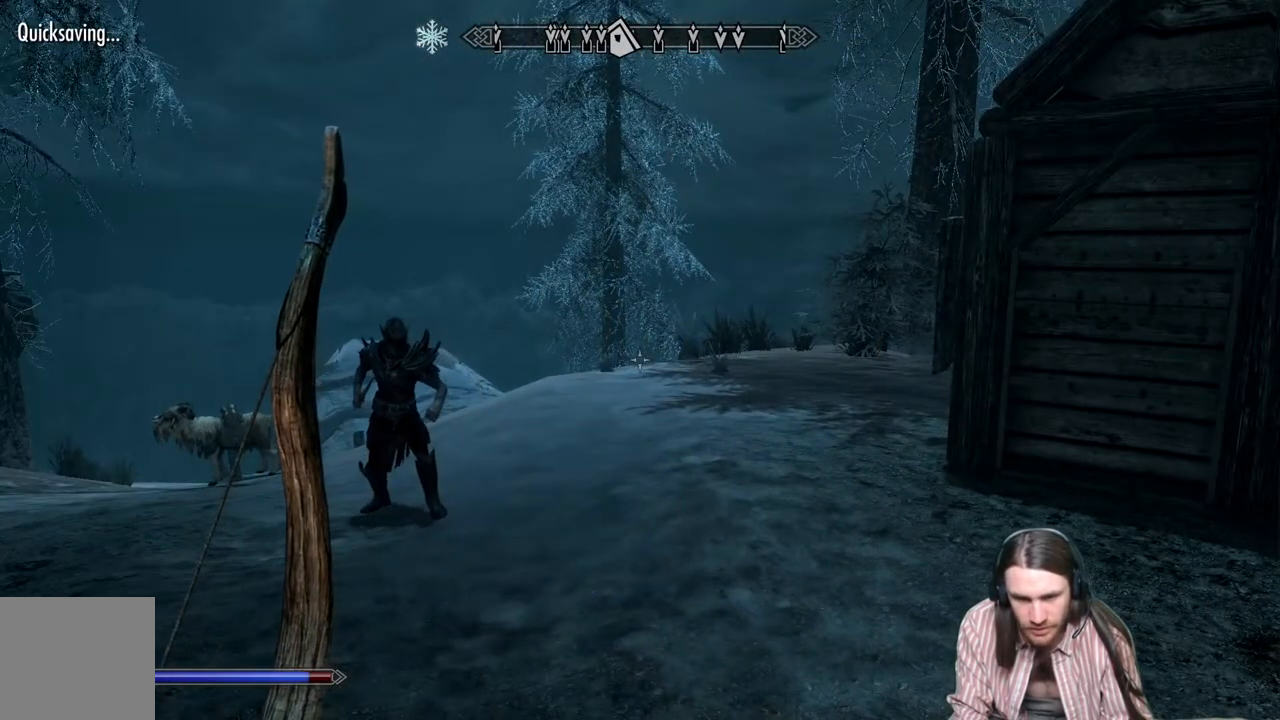
{"buttons": [], "left_stick": "center", "right_stick": "center", "events": []}
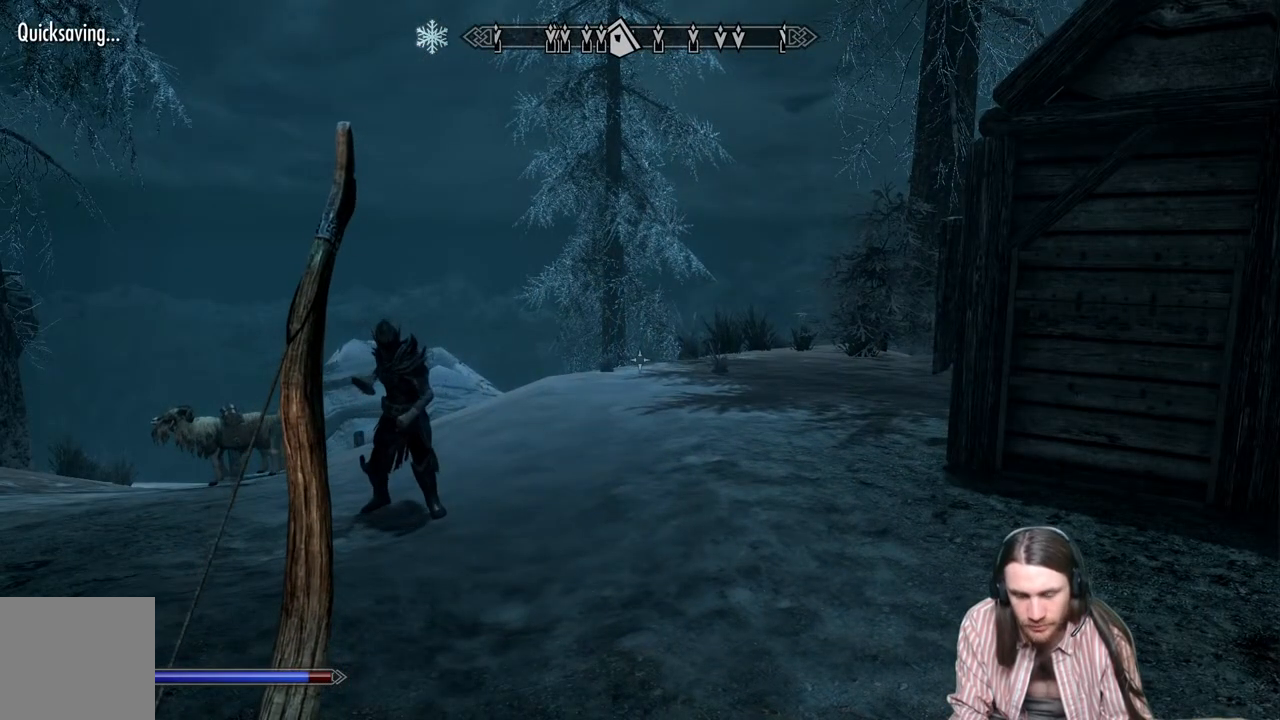
{"buttons": [], "left_stick": "center", "right_stick": "center", "events": [[167, "START", "down"], [300, "START", "up"]]}
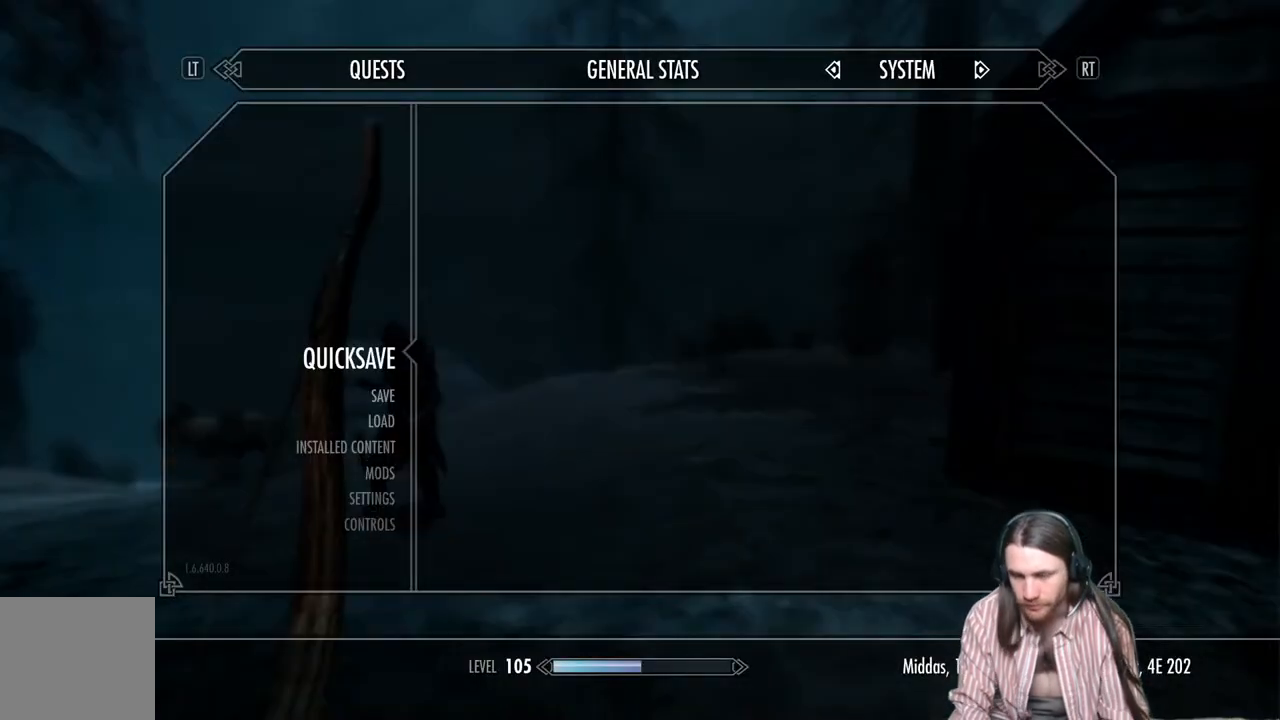
{"buttons": [], "left_stick": "center", "right_stick": "center", "events": []}
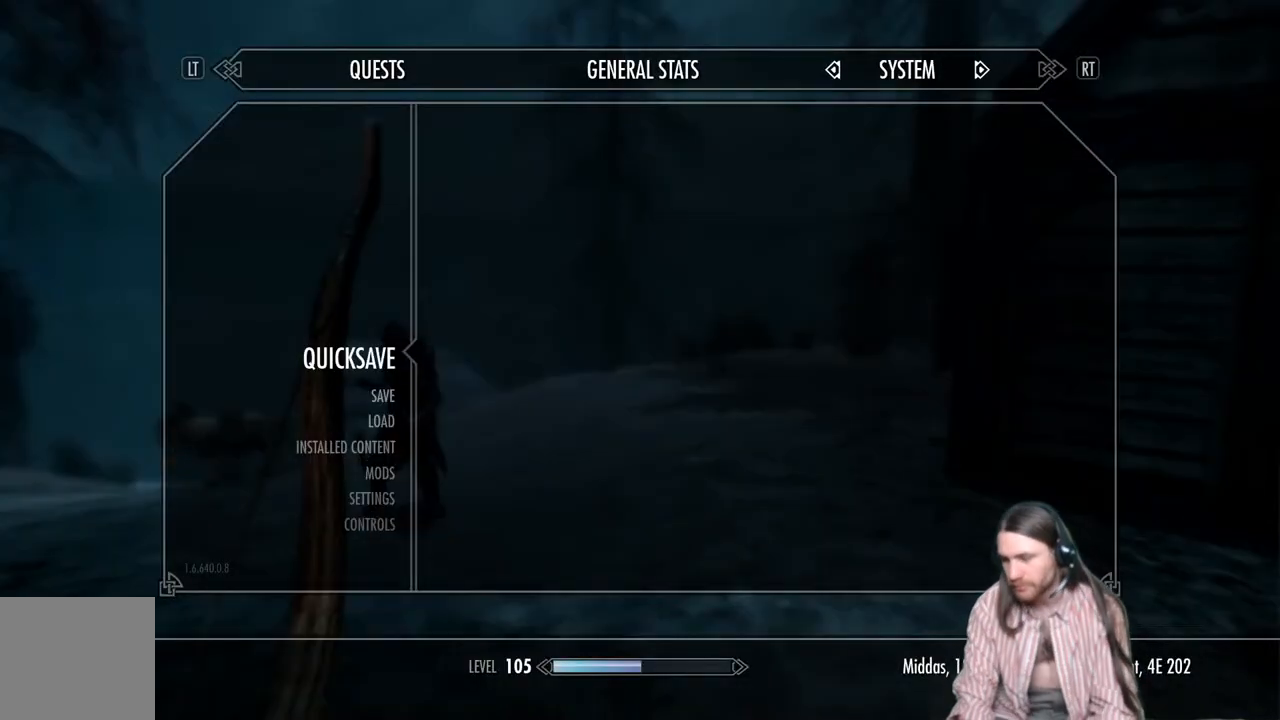
{"buttons": [], "left_stick": "center", "right_stick": "center", "events": []}
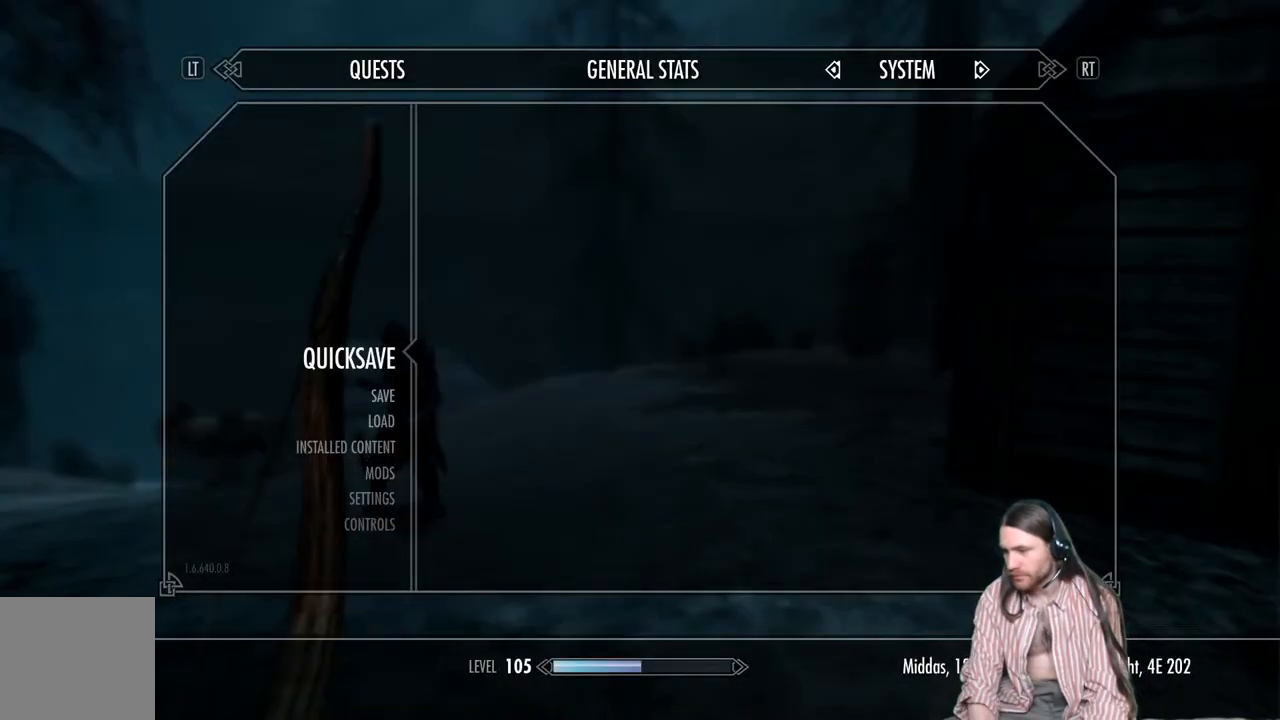
{"buttons": [], "left_stick": "center", "right_stick": "center", "events": []}
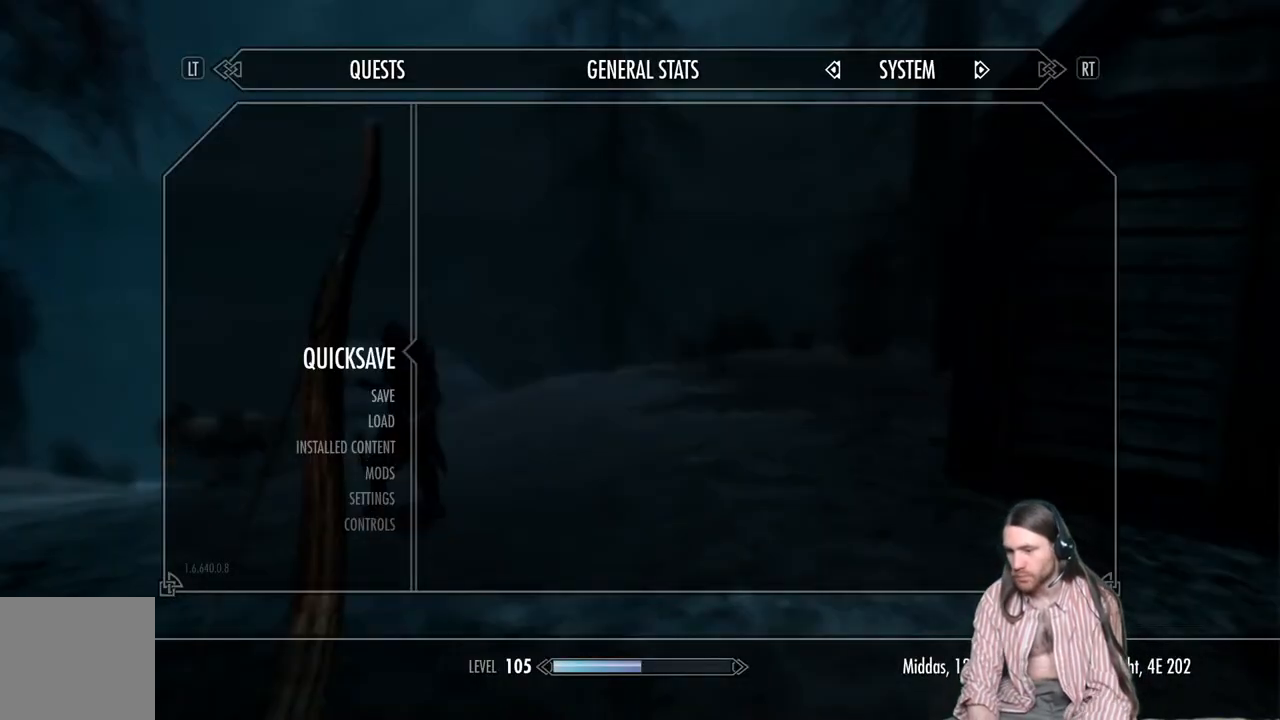
{"buttons": [], "left_stick": "center", "right_stick": "center", "events": []}
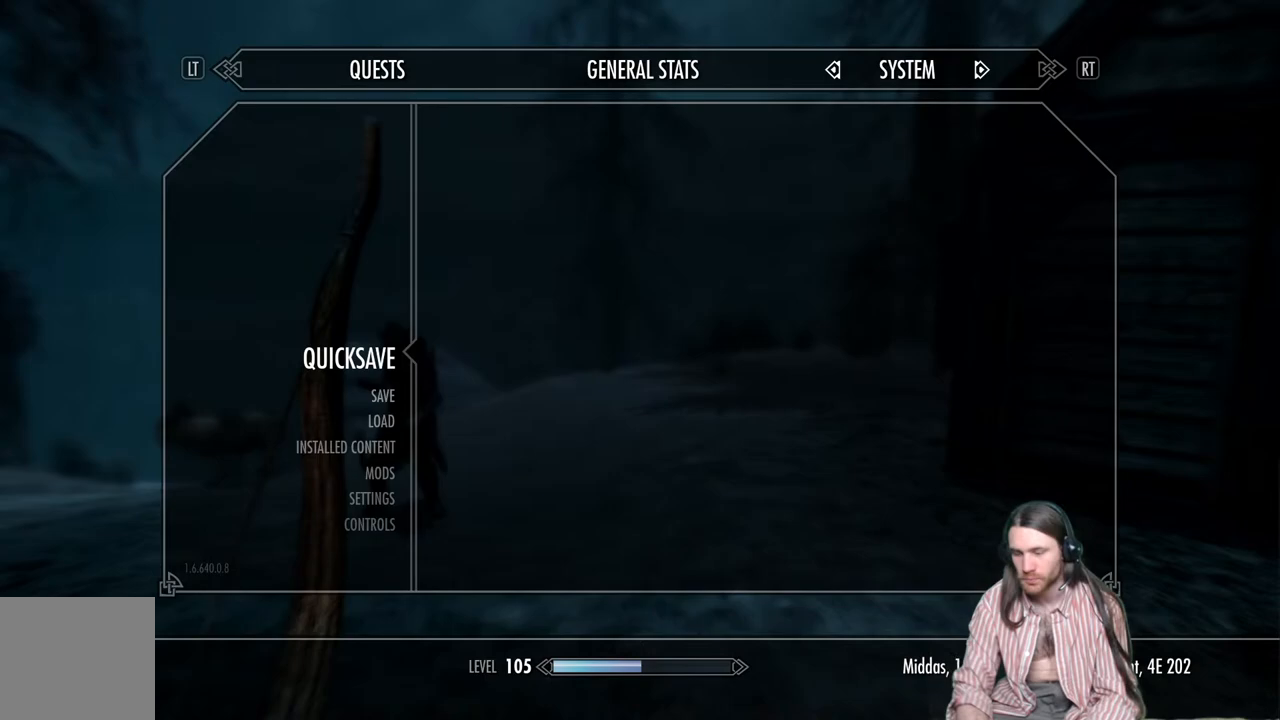
{"buttons": [], "left_stick": "center", "right_stick": "center", "events": []}
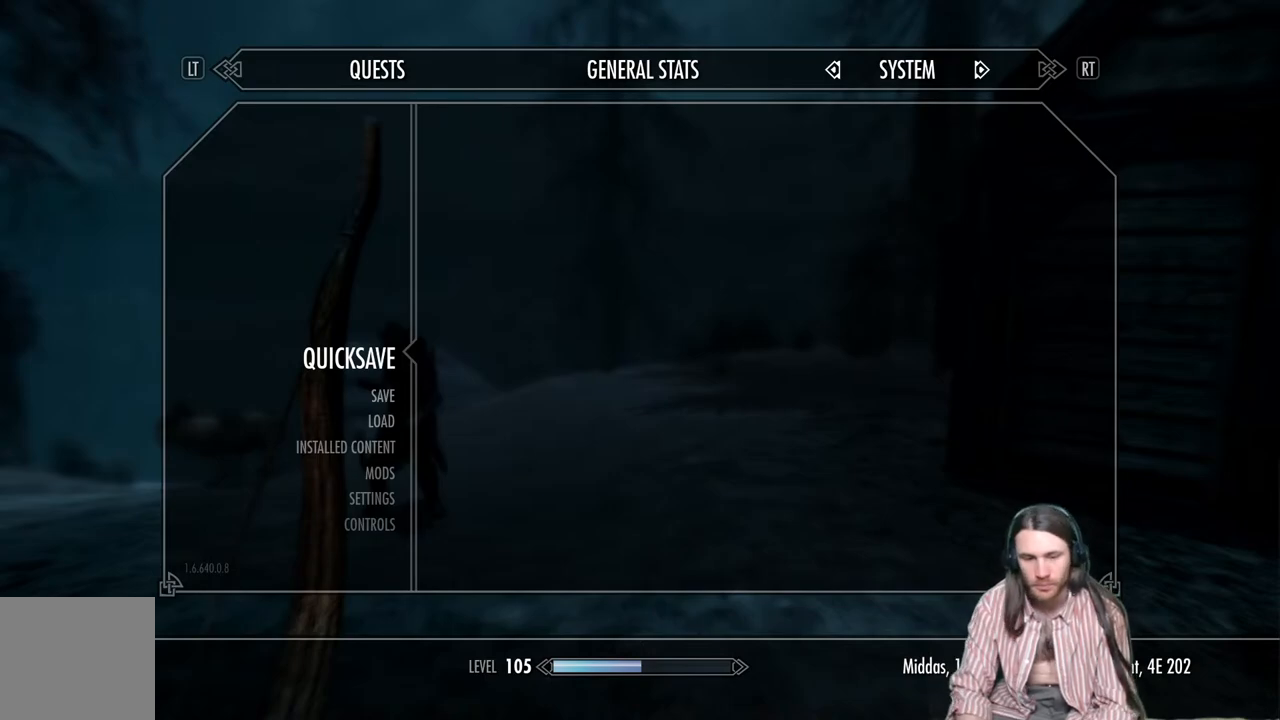
{"buttons": [], "left_stick": "center", "right_stick": "center", "events": []}
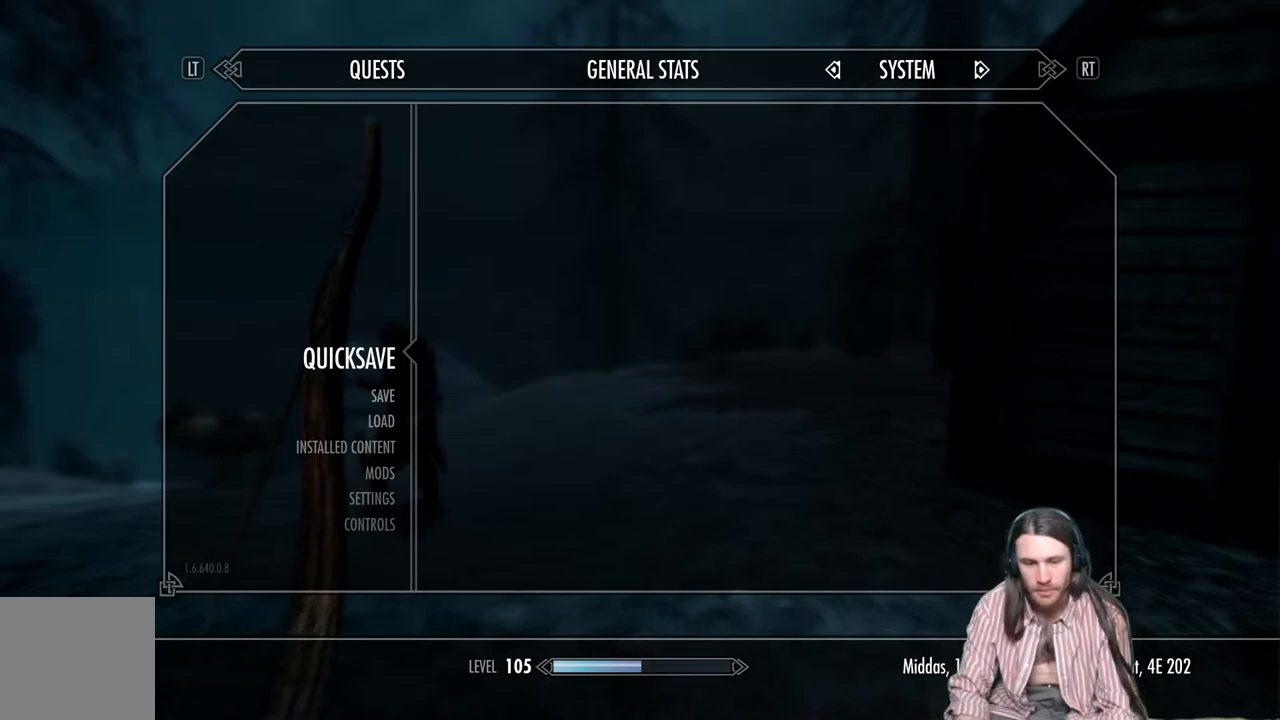
{"buttons": [], "left_stick": "center", "right_stick": "center", "events": []}
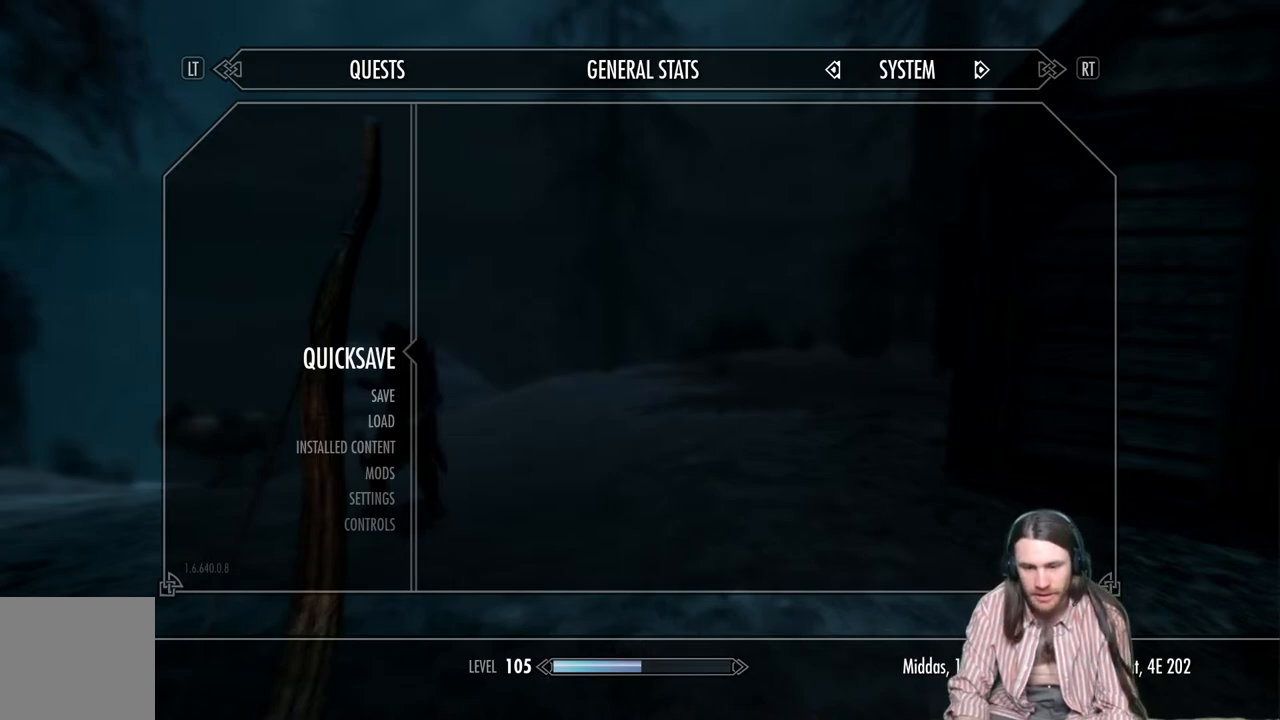
{"buttons": [], "left_stick": "center", "right_stick": "center", "events": [[167, "B", "down"], [333, "B", "up"]]}
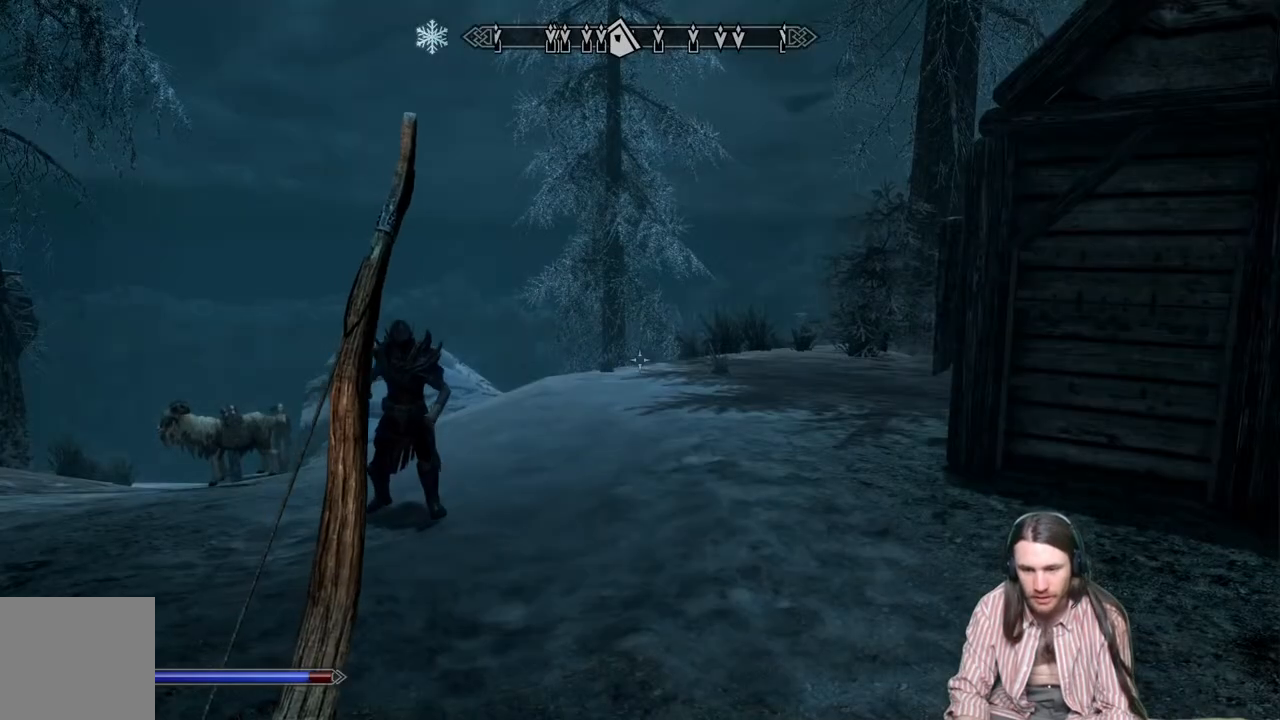
{"buttons": [], "left_stick": "center", "right_stick": "right", "events": [[150, "right_stick", "right"]]}
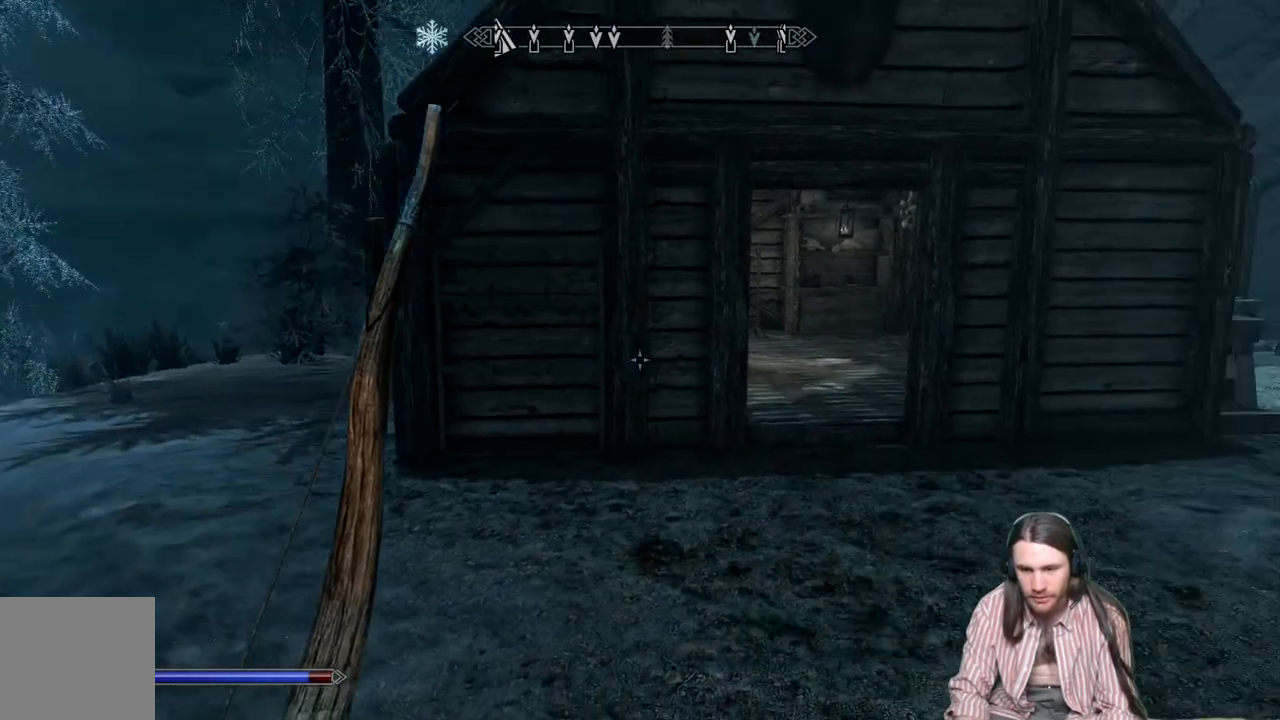
{"buttons": [], "left_stick": "center", "right_stick": "center", "events": [[17, "right_stick", "center"], [150, "right_stick", "right"], [283, "right_stick", "center"]]}